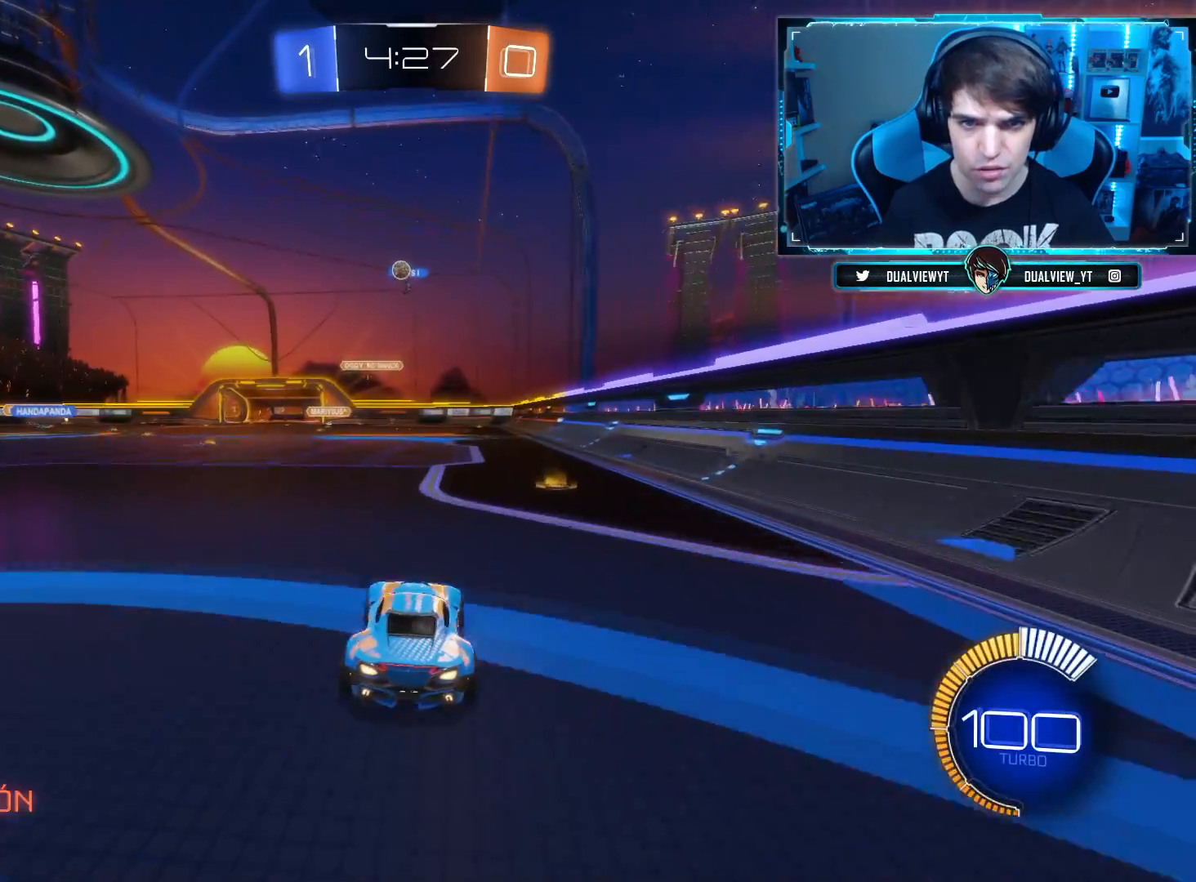
Gameplay with a controller (PlayStation layout); each line is a JSON object with the inputs held at the frame after it. "events" lists button and stick changes between this image and that frame as [ms after this image, input, new state], when the widget could be followed in between. Not read: R2.
{"buttons": [], "left_stick": "center", "right_stick": "center", "events": [[50, "L2", "down"], [117, "left_stick", "left"], [317, "L2", "up"], [467, "left_stick", "center"]]}
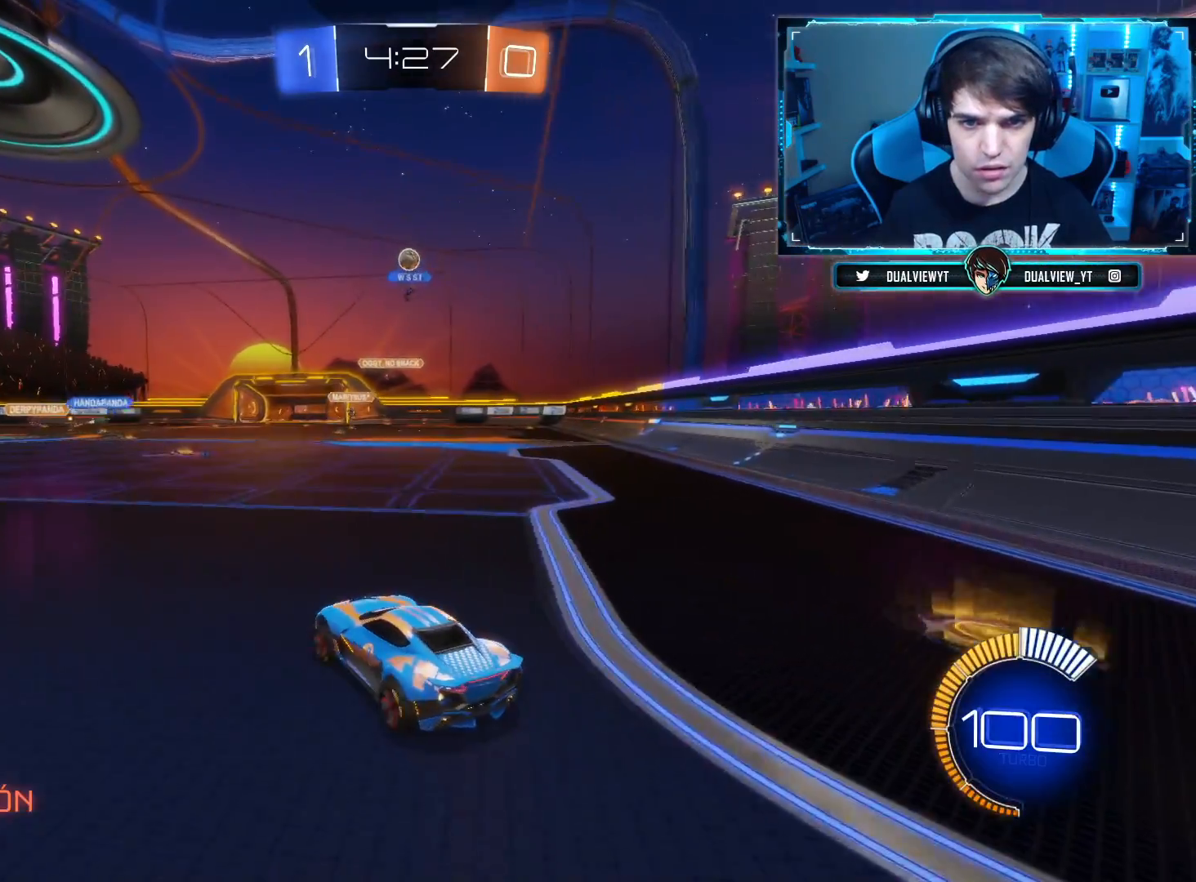
{"buttons": ["L2"], "left_stick": "up-right", "right_stick": "center", "events": [[333, "left_stick", "right"], [400, "L2", "down"], [400, "left_stick", "up-right"]]}
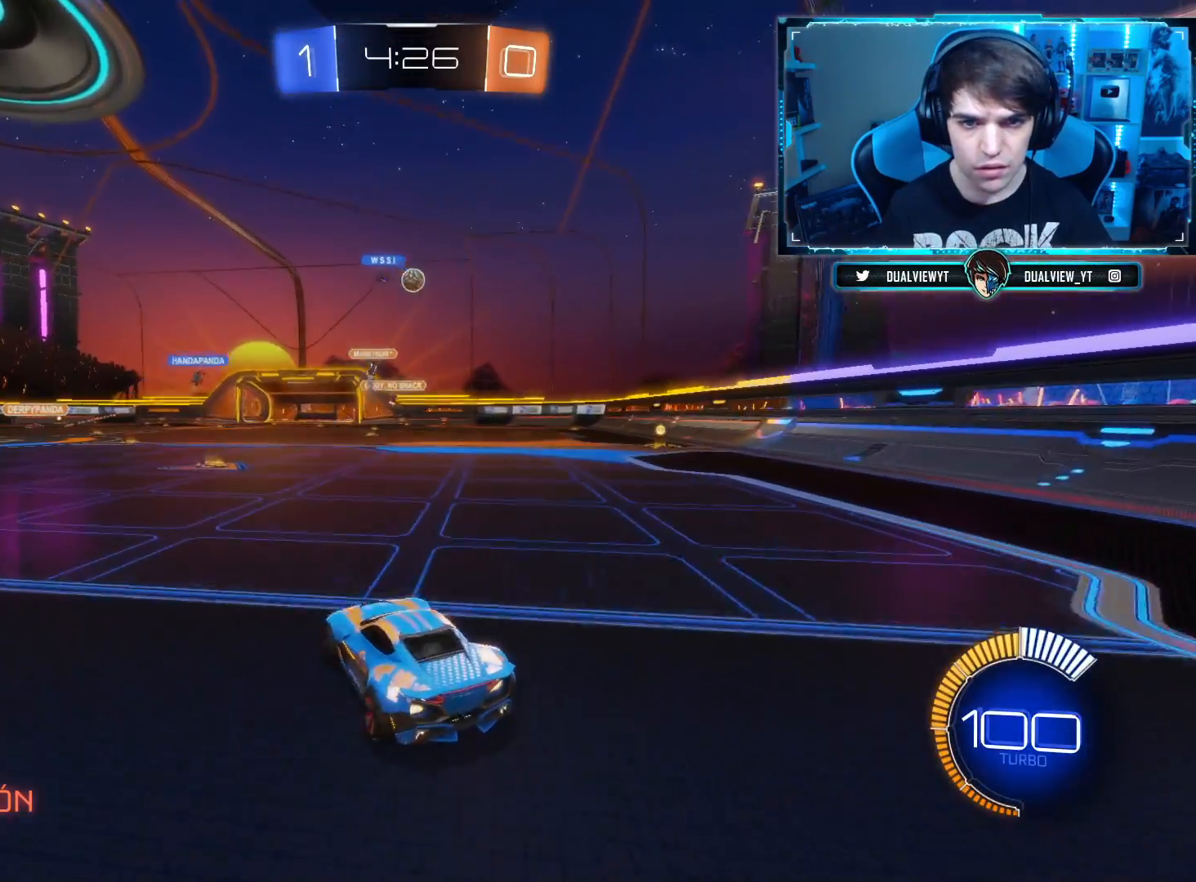
{"buttons": [], "left_stick": "up-right", "right_stick": "center", "events": [[117, "left_stick", "center"], [167, "L2", "up"], [267, "left_stick", "up-right"]]}
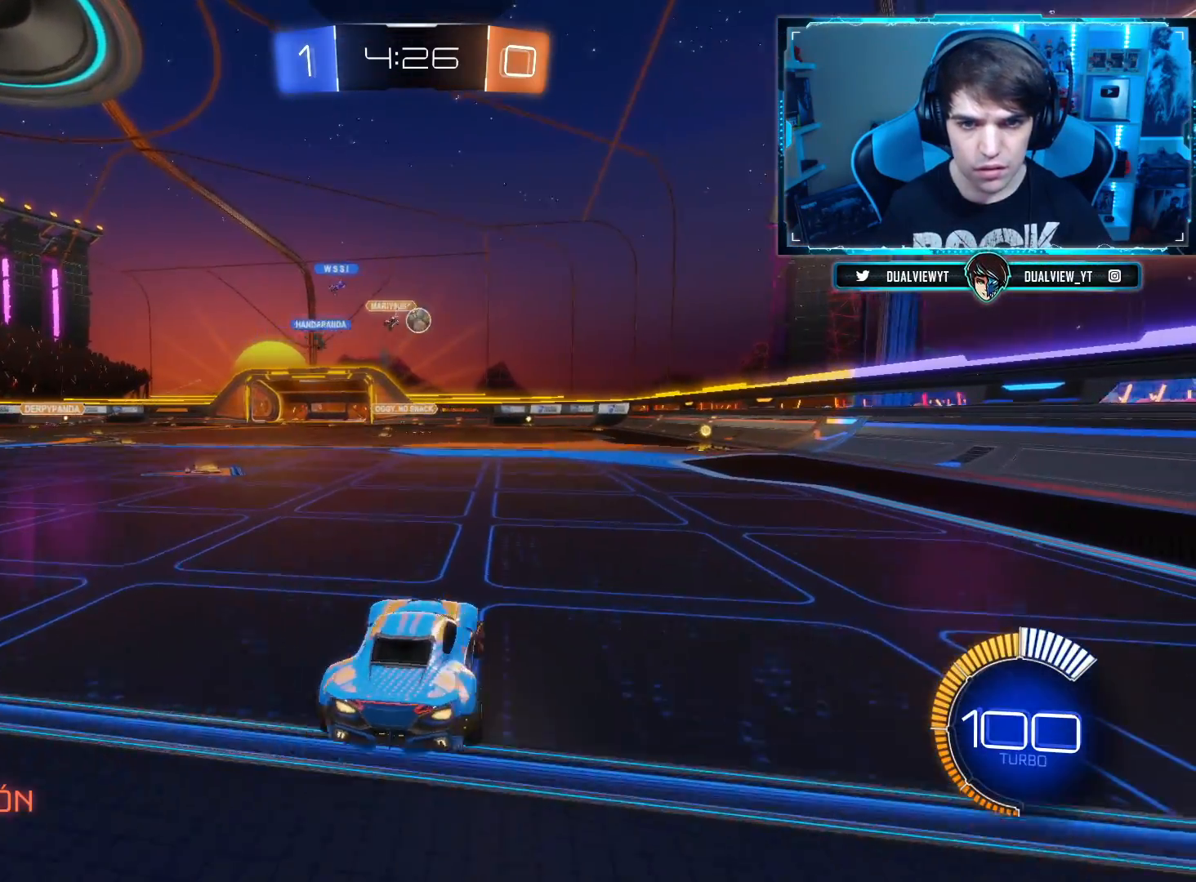
{"buttons": [], "left_stick": "up-right", "right_stick": "center", "events": [[100, "left_stick", "center"], [217, "left_stick", "up-right"]]}
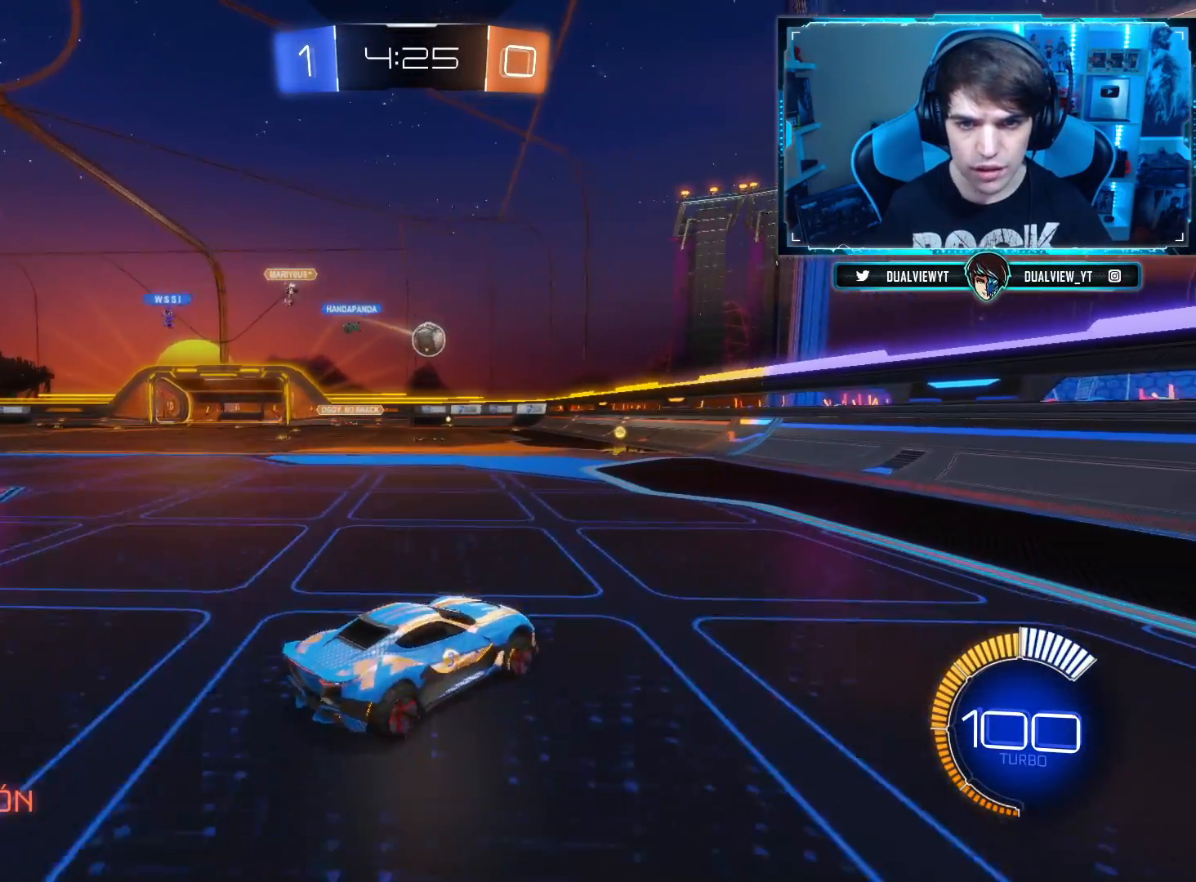
{"buttons": ["L2"], "left_stick": "right", "right_stick": "center", "events": [[50, "left_stick", "right"], [167, "left_stick", "center"], [234, "left_stick", "left"], [351, "L2", "down"], [434, "left_stick", "down"], [501, "left_stick", "right"]]}
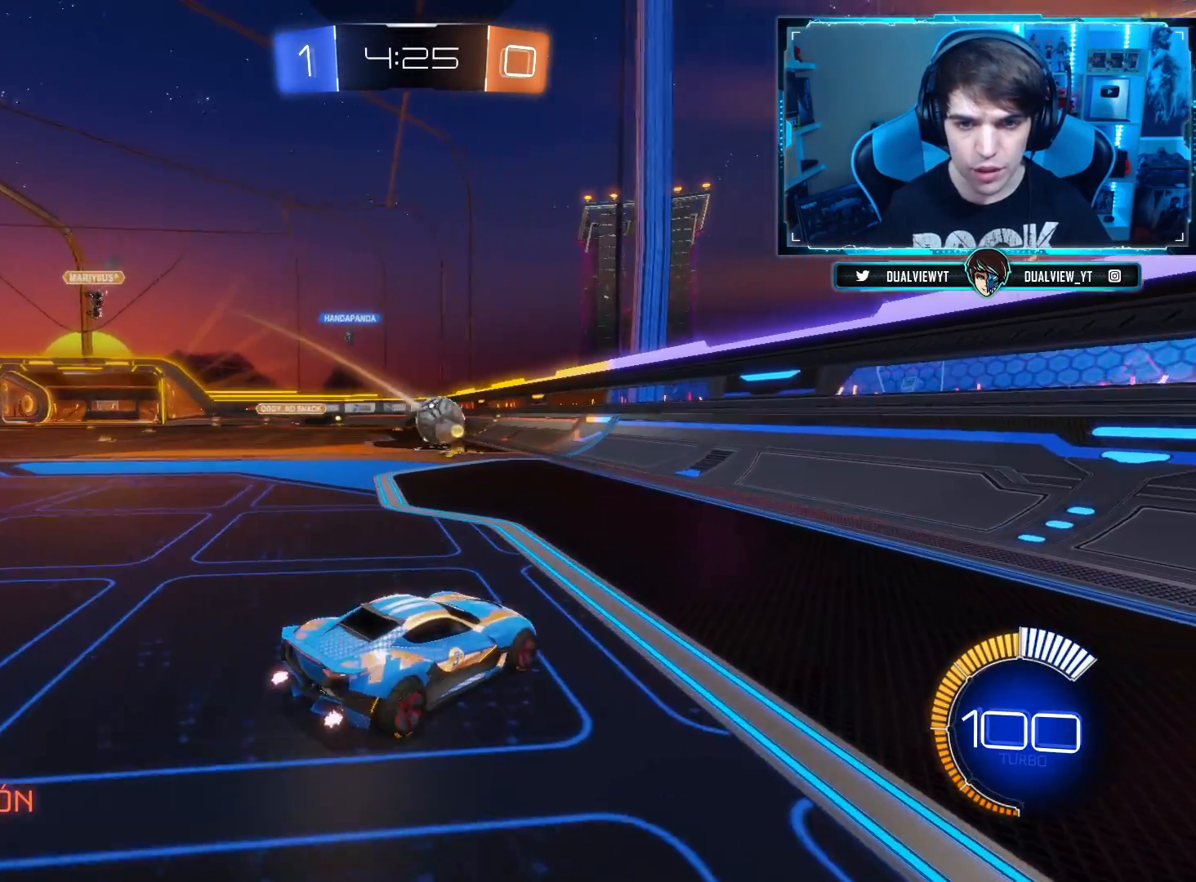
{"buttons": ["L2"], "left_stick": "right", "right_stick": "center", "events": []}
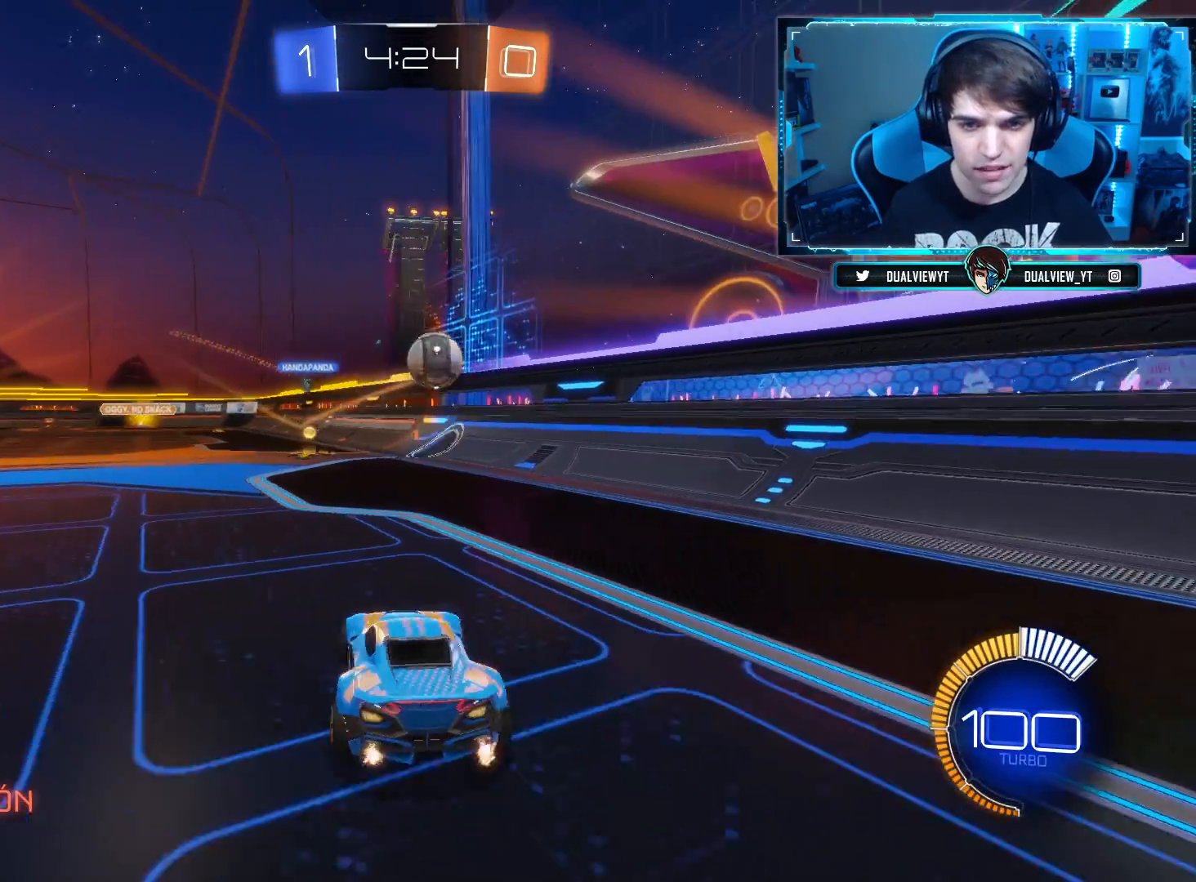
{"buttons": [], "left_stick": "center", "right_stick": "center", "events": [[150, "left_stick", "center"], [251, "left_stick", "left"], [351, "L2", "up"], [351, "left_stick", "center"]]}
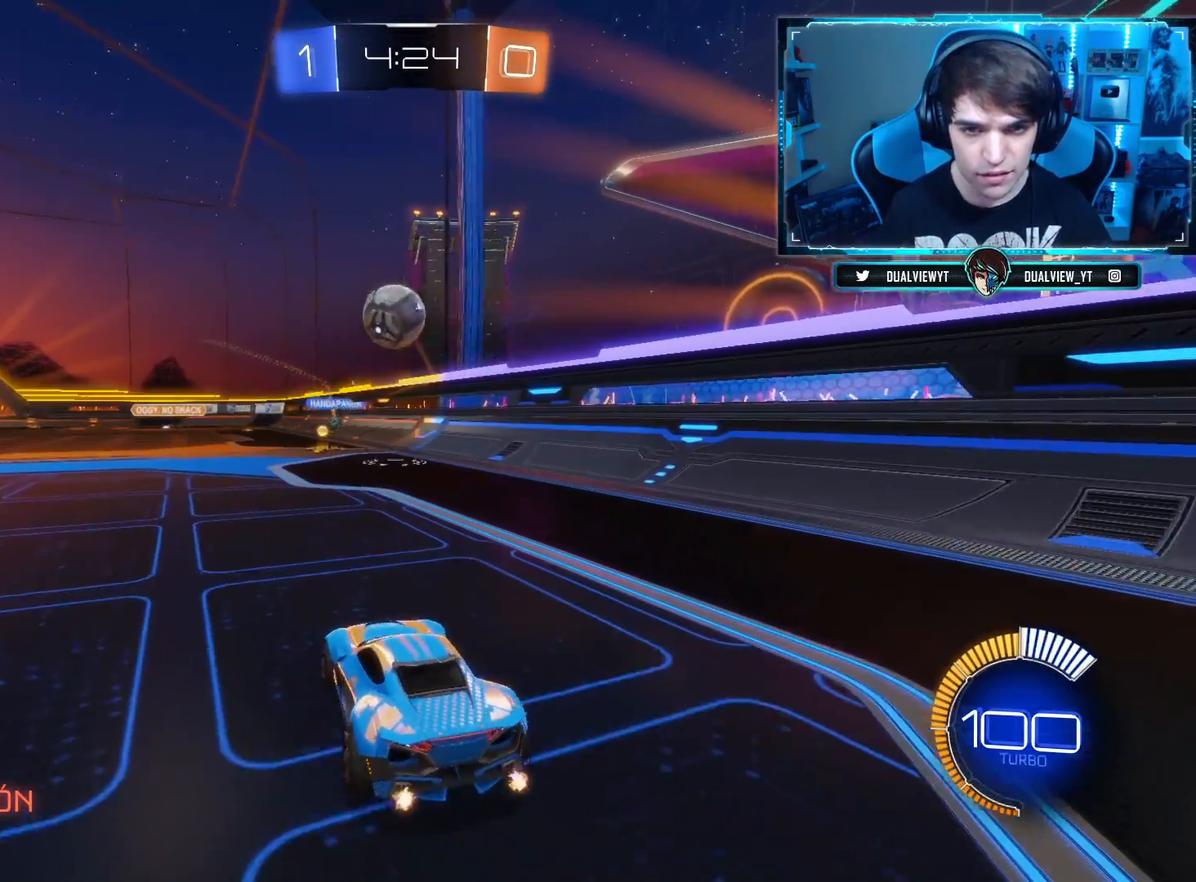
{"buttons": ["CROSS", "CIRCLE"], "left_stick": "down", "right_stick": "center", "events": [[16, "CIRCLE", "down"], [250, "left_stick", "left"], [384, "CROSS", "down"], [384, "left_stick", "down"]]}
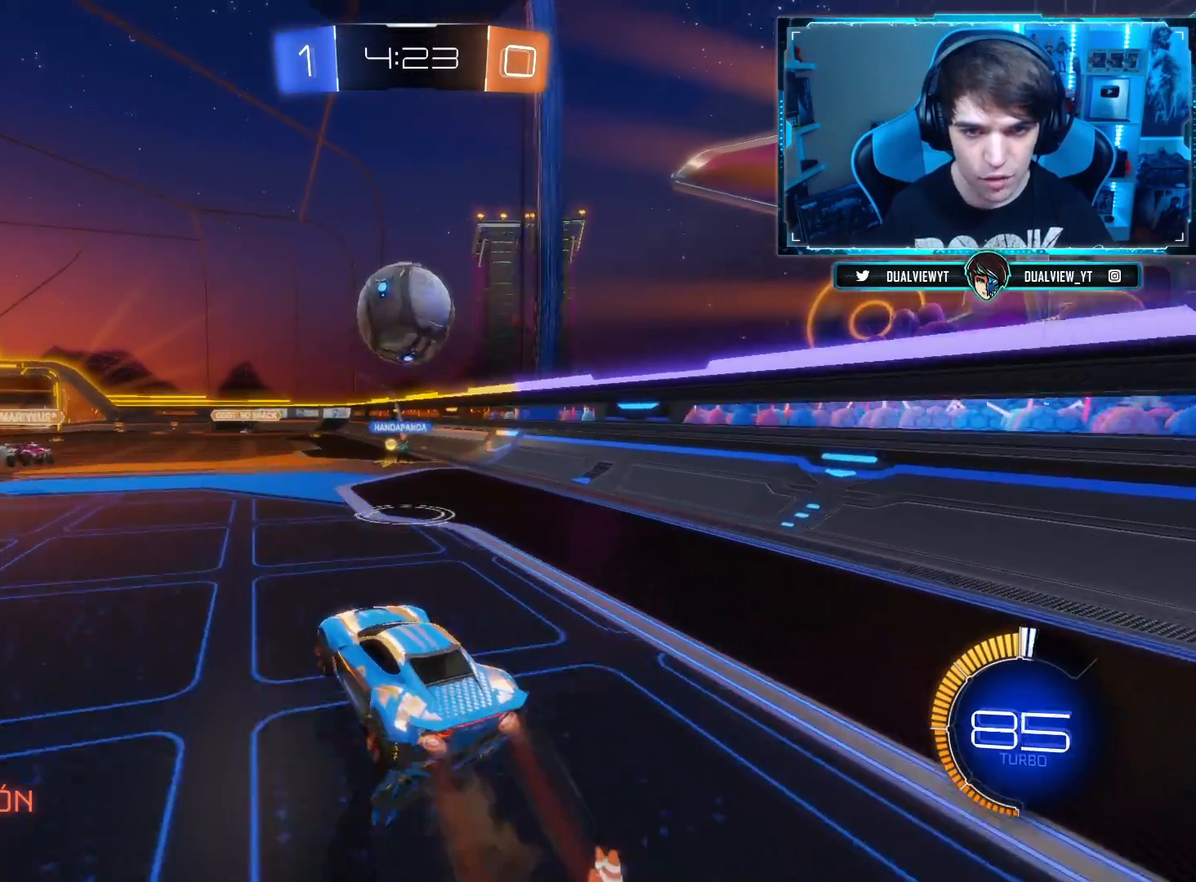
{"buttons": ["CROSS", "CIRCLE"], "left_stick": "up-right", "right_stick": "center", "events": [[34, "left_stick", "down-right"], [67, "CROSS", "up"], [201, "left_stick", "up-right"], [267, "CROSS", "down"]]}
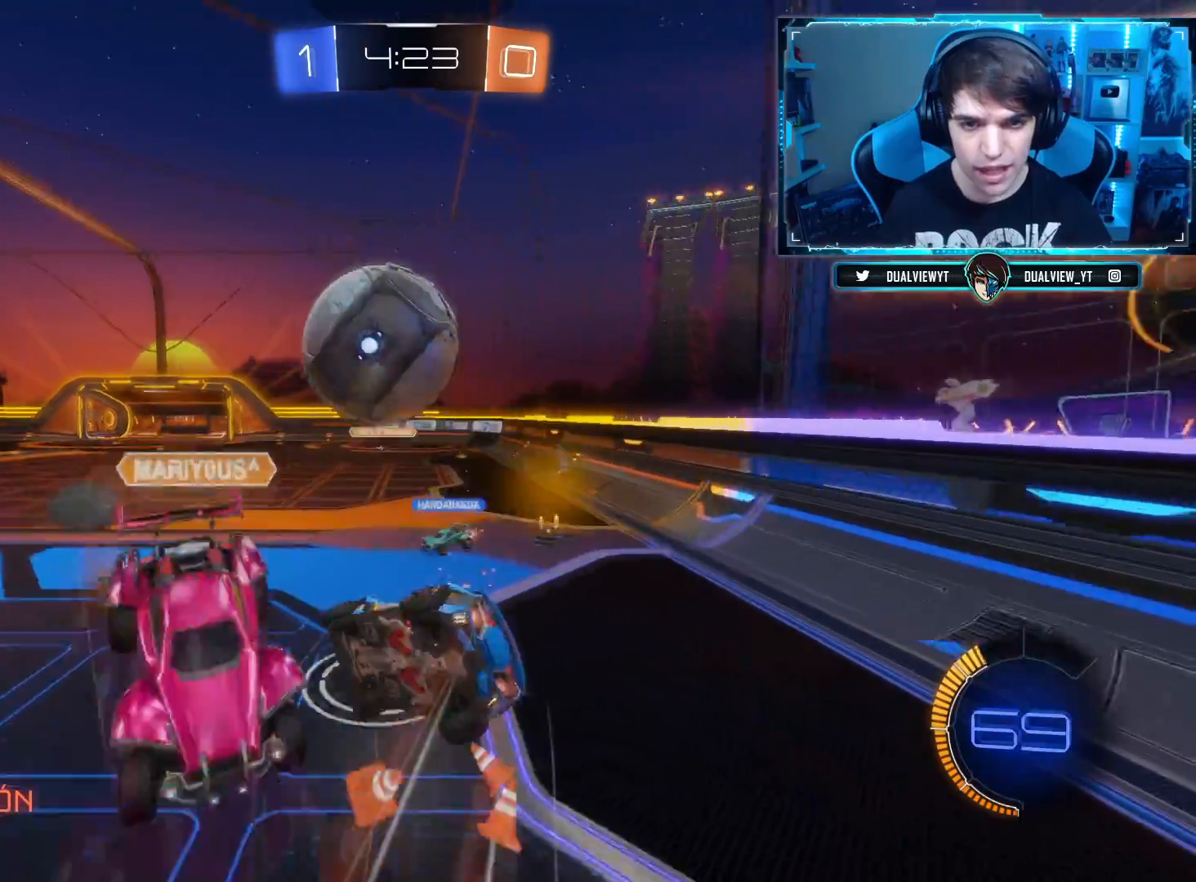
{"buttons": [], "left_stick": "up", "right_stick": "center", "events": [[150, "CIRCLE", "up"], [150, "CROSS", "up"], [217, "left_stick", "up"]]}
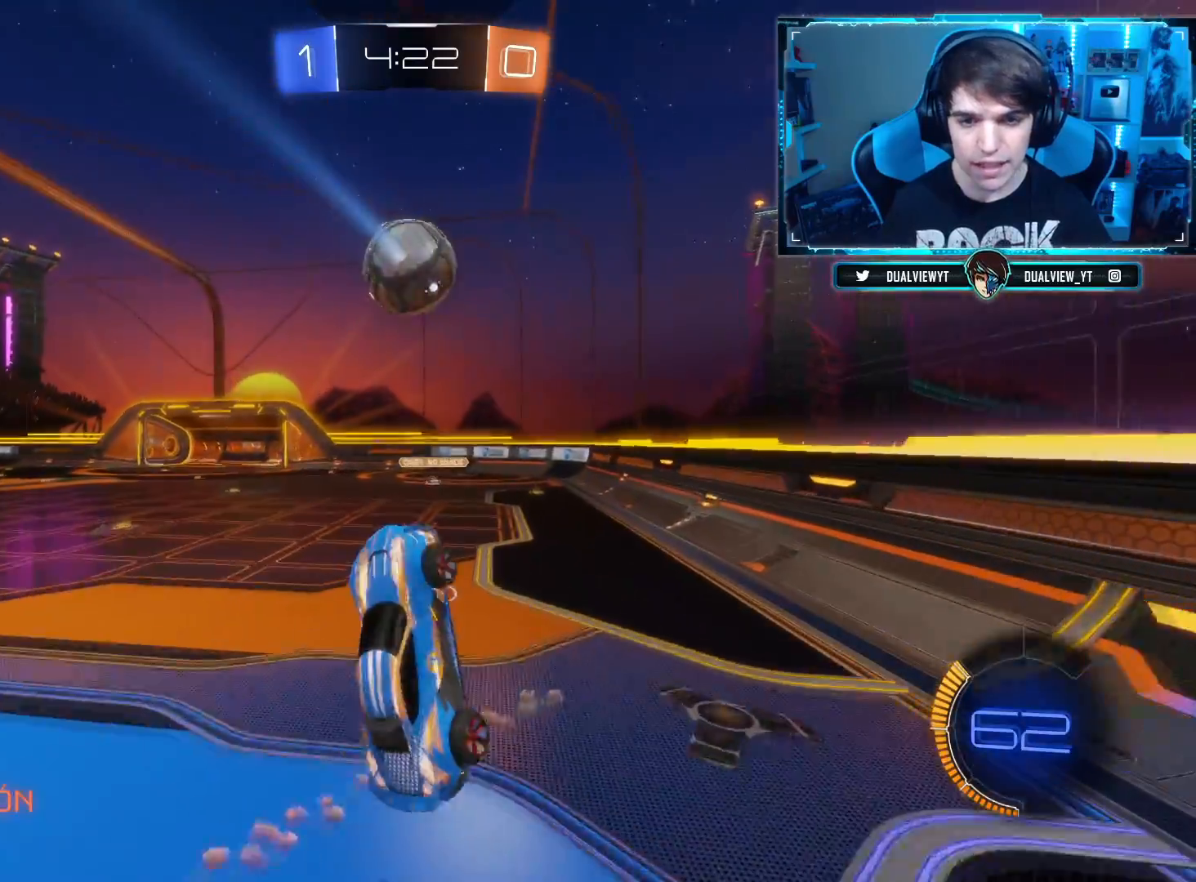
{"buttons": [], "left_stick": "center", "right_stick": "center", "events": [[317, "left_stick", "center"]]}
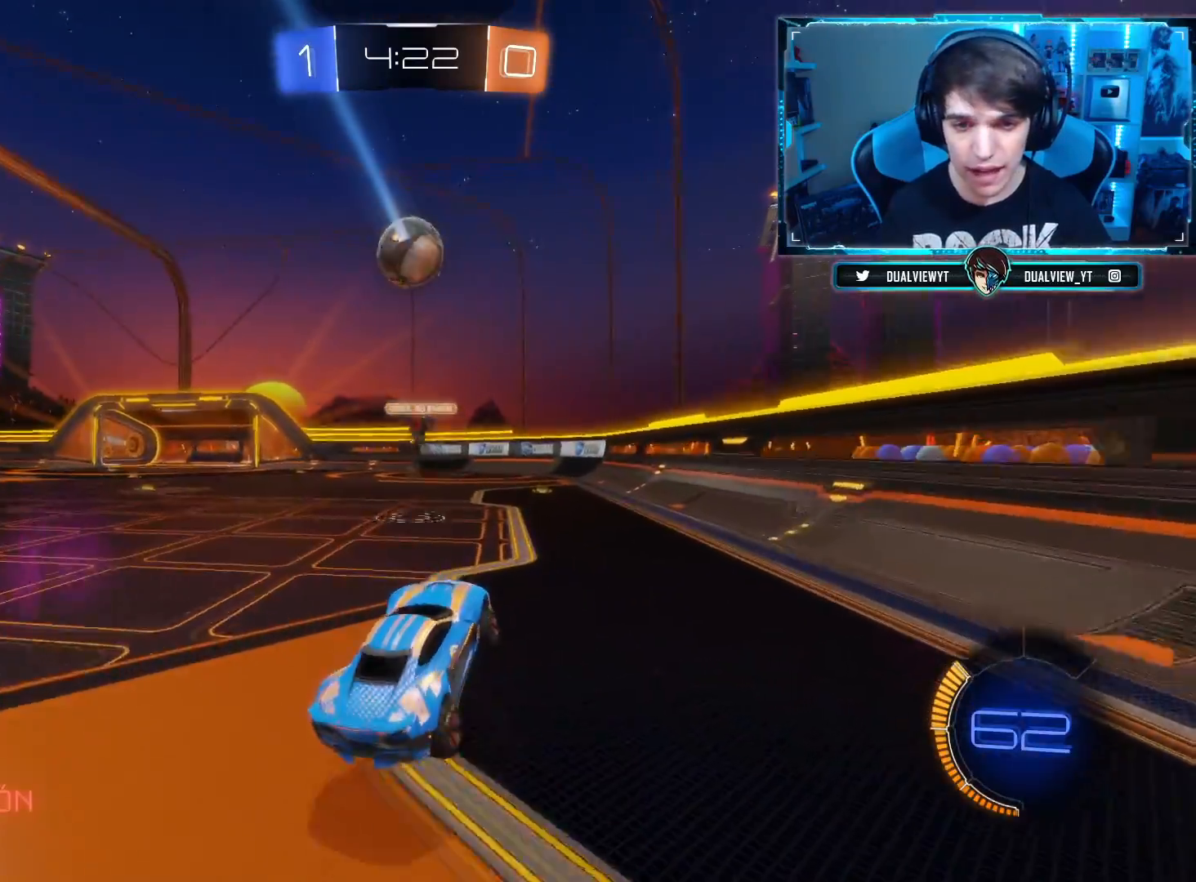
{"buttons": [], "left_stick": "left", "right_stick": "center", "events": [[67, "left_stick", "up-right"], [117, "CIRCLE", "down"], [167, "left_stick", "center"], [384, "left_stick", "left"], [434, "CIRCLE", "up"]]}
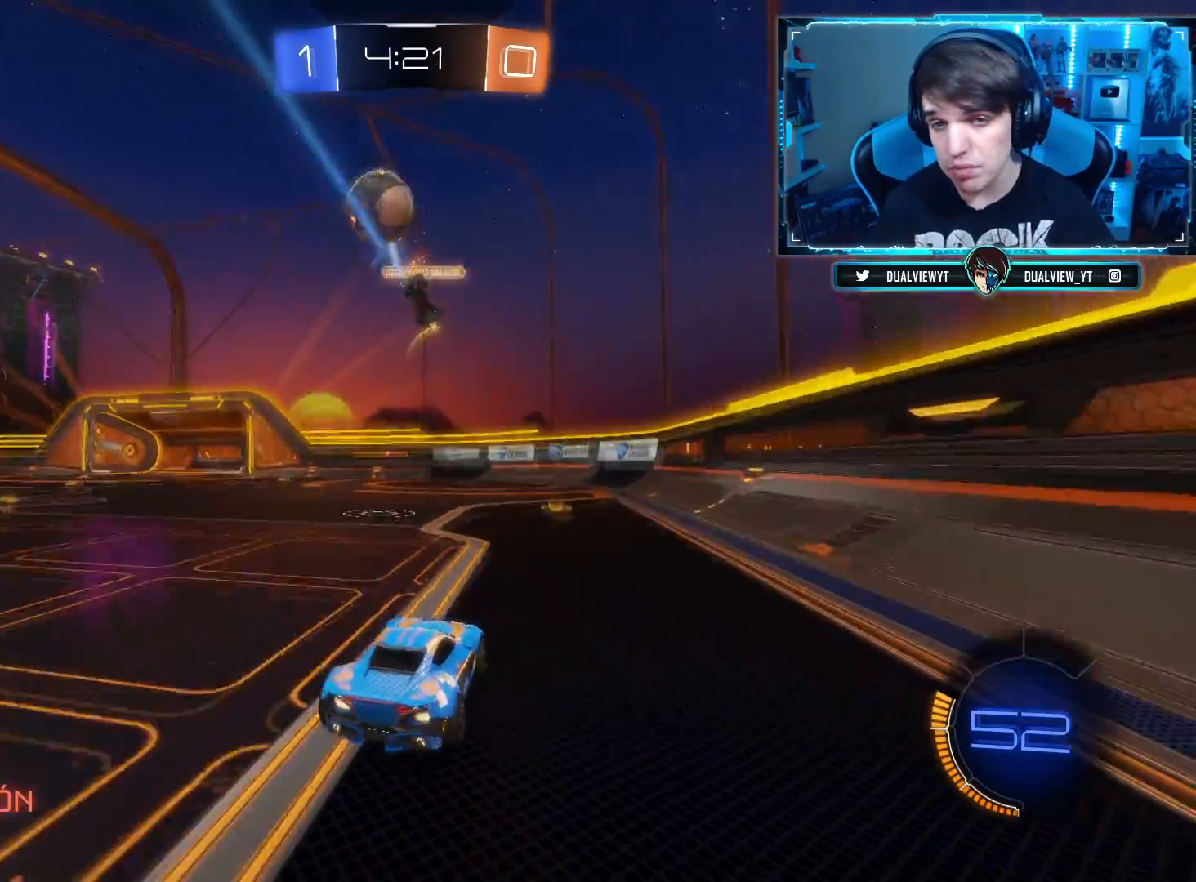
{"buttons": ["CIRCLE"], "left_stick": "left", "right_stick": "center", "events": [[50, "left_stick", "right"], [167, "TRIANGLE", "down"], [217, "left_stick", "center"], [284, "CIRCLE", "down"], [317, "left_stick", "left"], [351, "TRIANGLE", "up"]]}
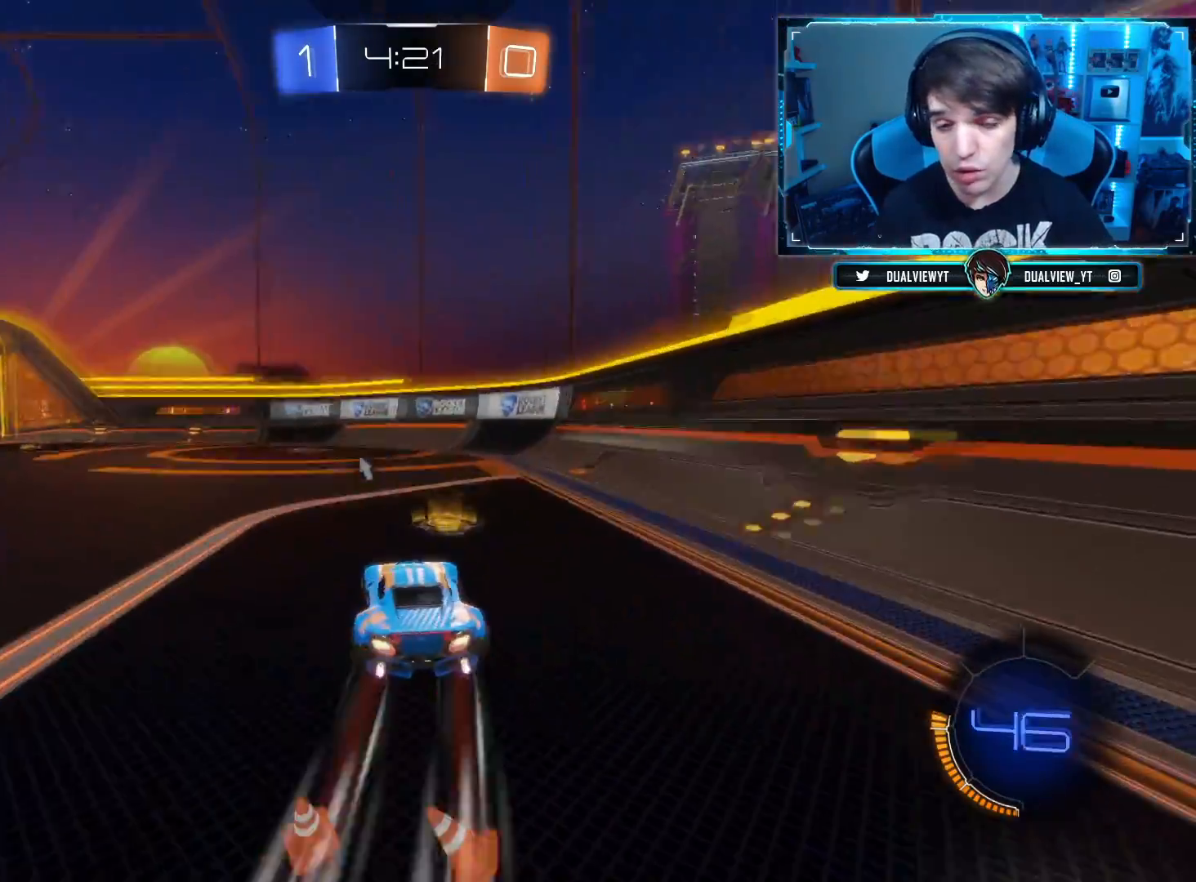
{"buttons": [], "left_stick": "left", "right_stick": "center", "events": [[17, "left_stick", "center"], [100, "left_stick", "left"], [250, "left_stick", "center"], [317, "CIRCLE", "up"], [501, "left_stick", "left"]]}
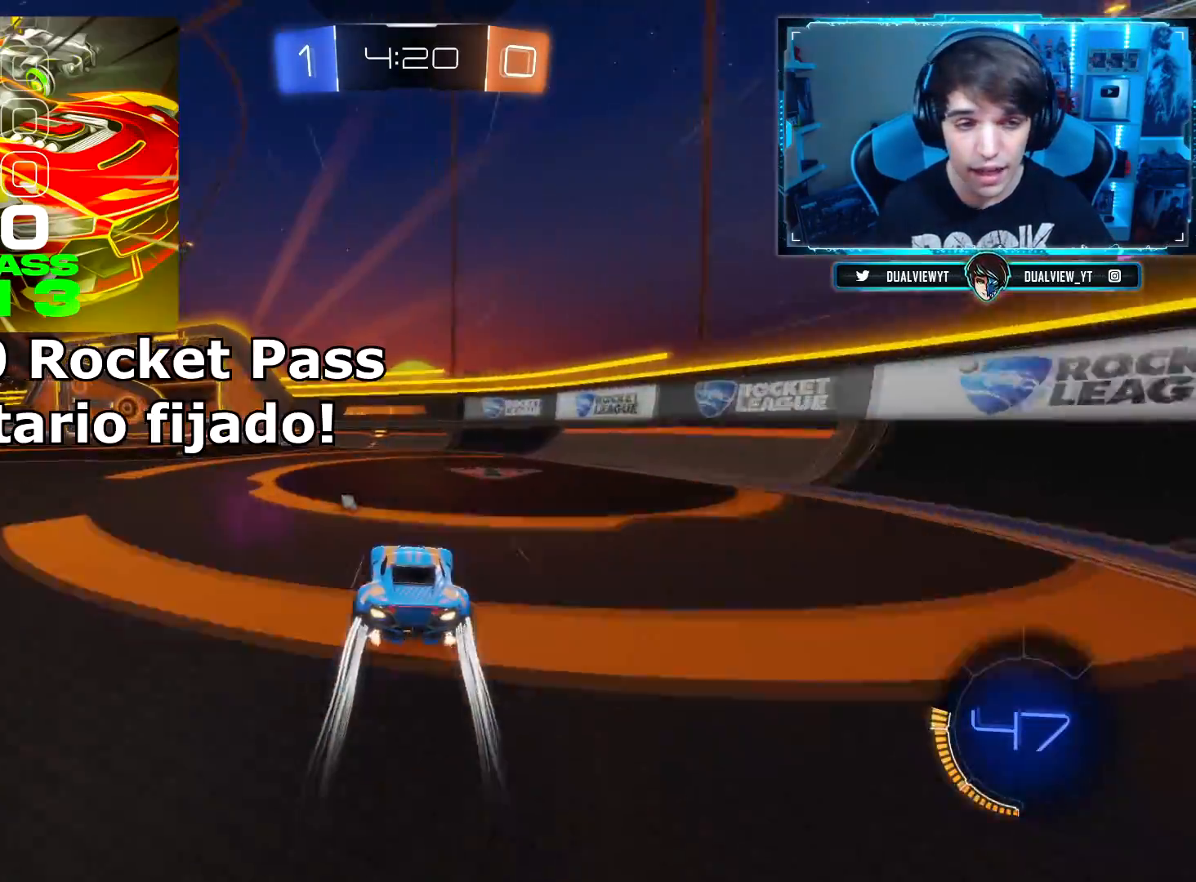
{"buttons": [], "left_stick": "left", "right_stick": "center", "events": [[350, "CIRCLE", "down"], [350, "left_stick", "center"], [500, "CIRCLE", "up"], [500, "left_stick", "left"]]}
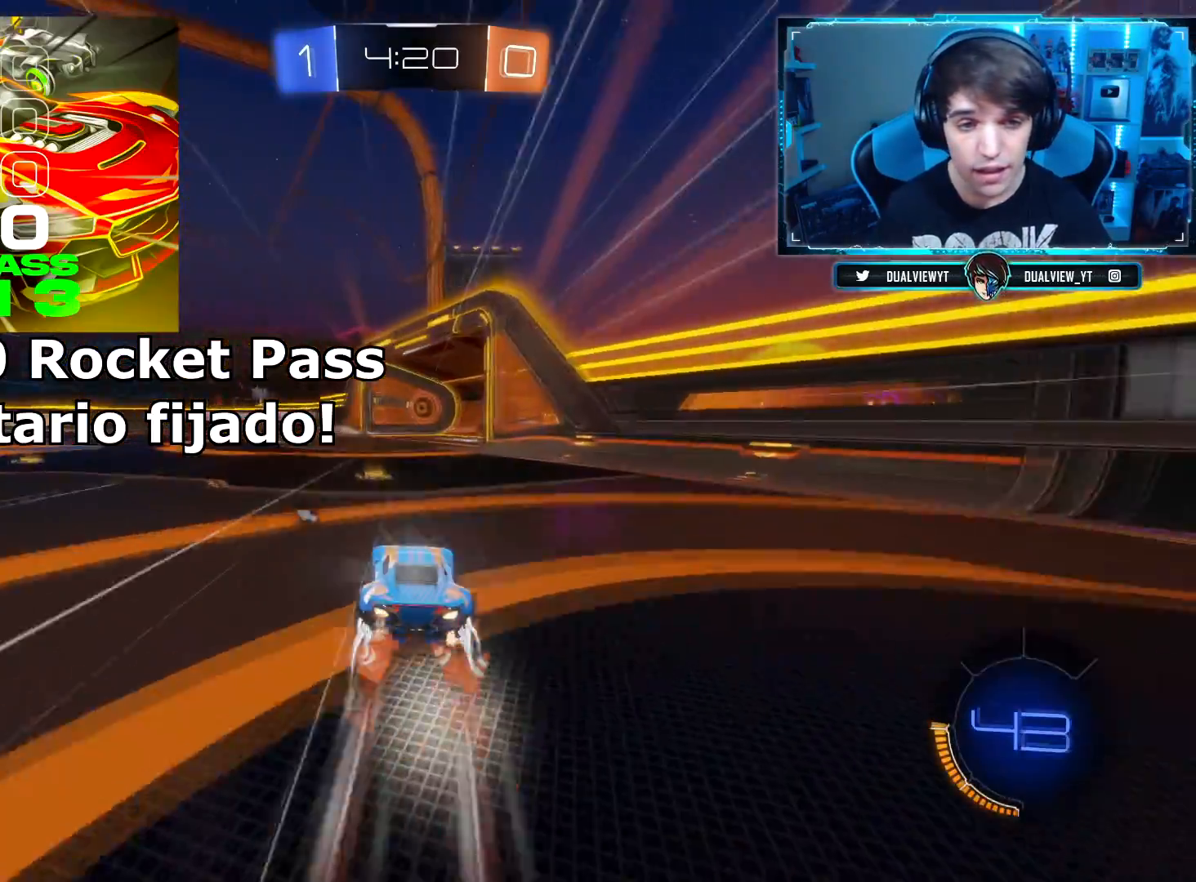
{"buttons": [], "left_stick": "left", "right_stick": "center", "events": [[84, "left_stick", "center"], [501, "left_stick", "left"]]}
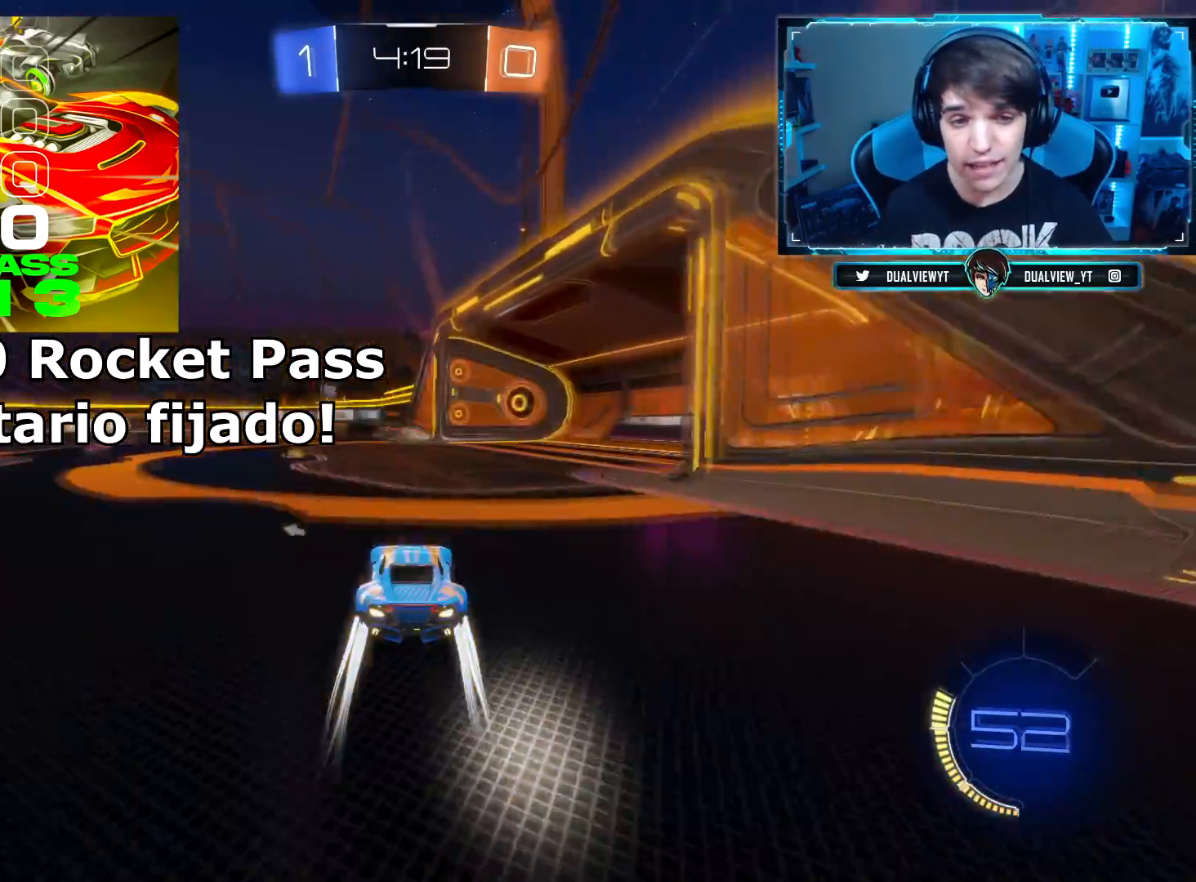
{"buttons": ["CROSS"], "left_stick": "center", "right_stick": "center", "events": [[216, "left_stick", "center"], [483, "CROSS", "down"]]}
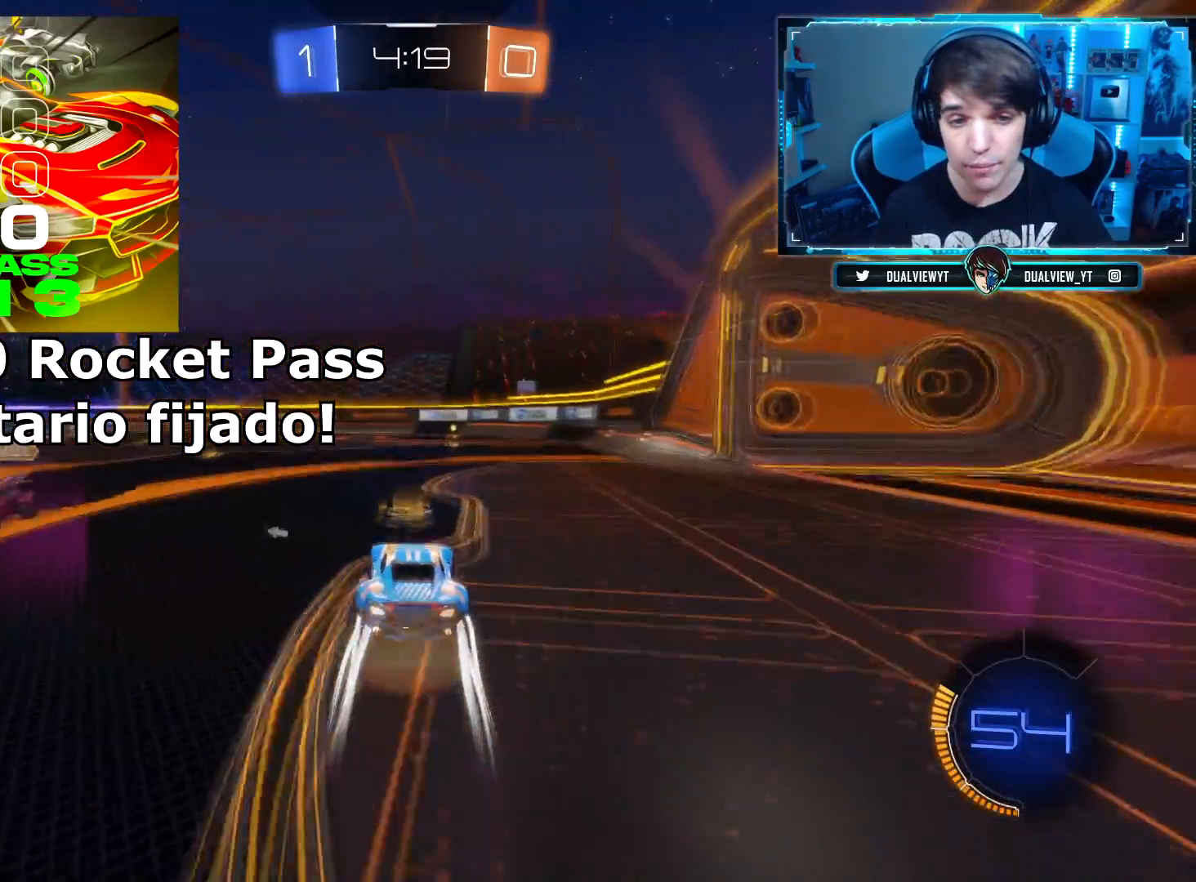
{"buttons": ["TRIANGLE"], "left_stick": "center", "right_stick": "center", "events": [[33, "left_stick", "up"], [84, "L1", "down"], [117, "CROSS", "up"], [134, "CROSS", "down"], [250, "L1", "up"], [334, "CROSS", "up"], [384, "TRIANGLE", "down"], [451, "left_stick", "center"]]}
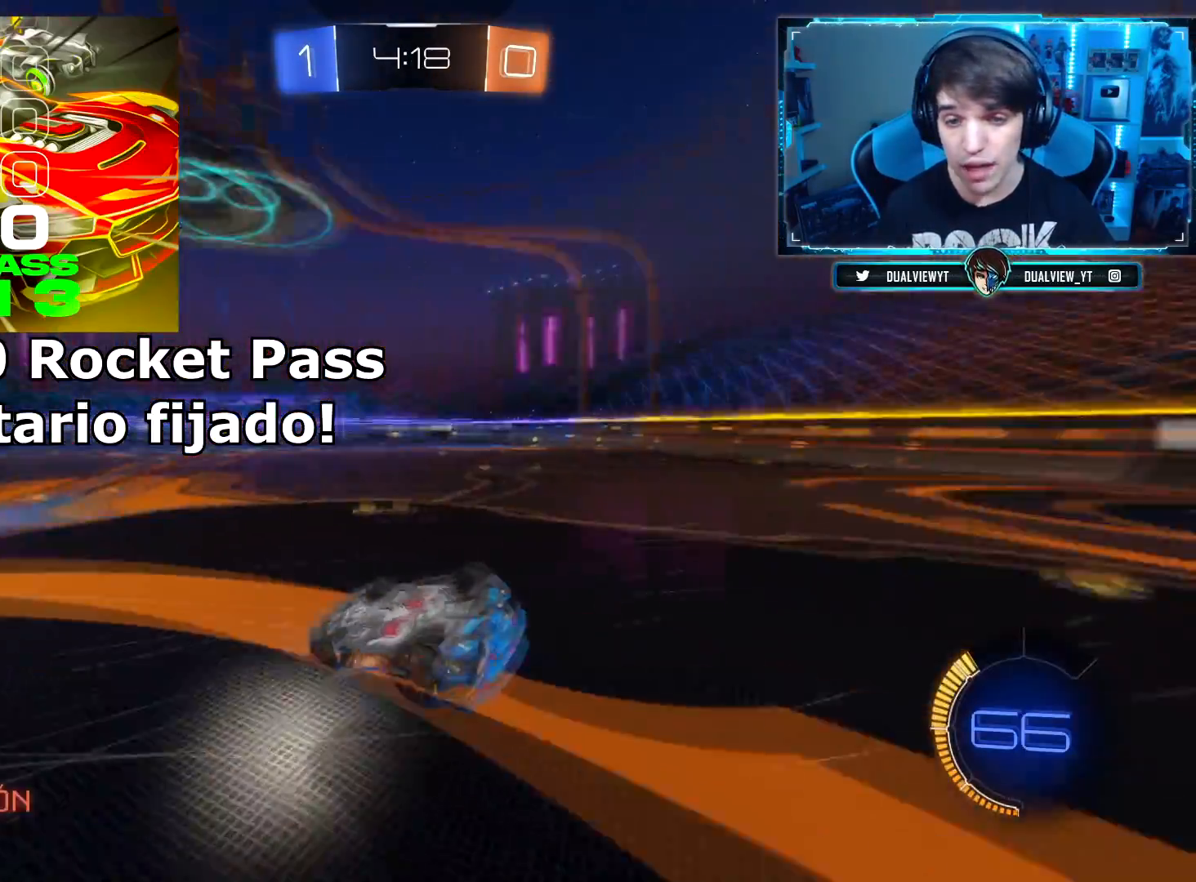
{"buttons": [], "left_stick": "center", "right_stick": "center", "events": [[16, "TRIANGLE", "up"]]}
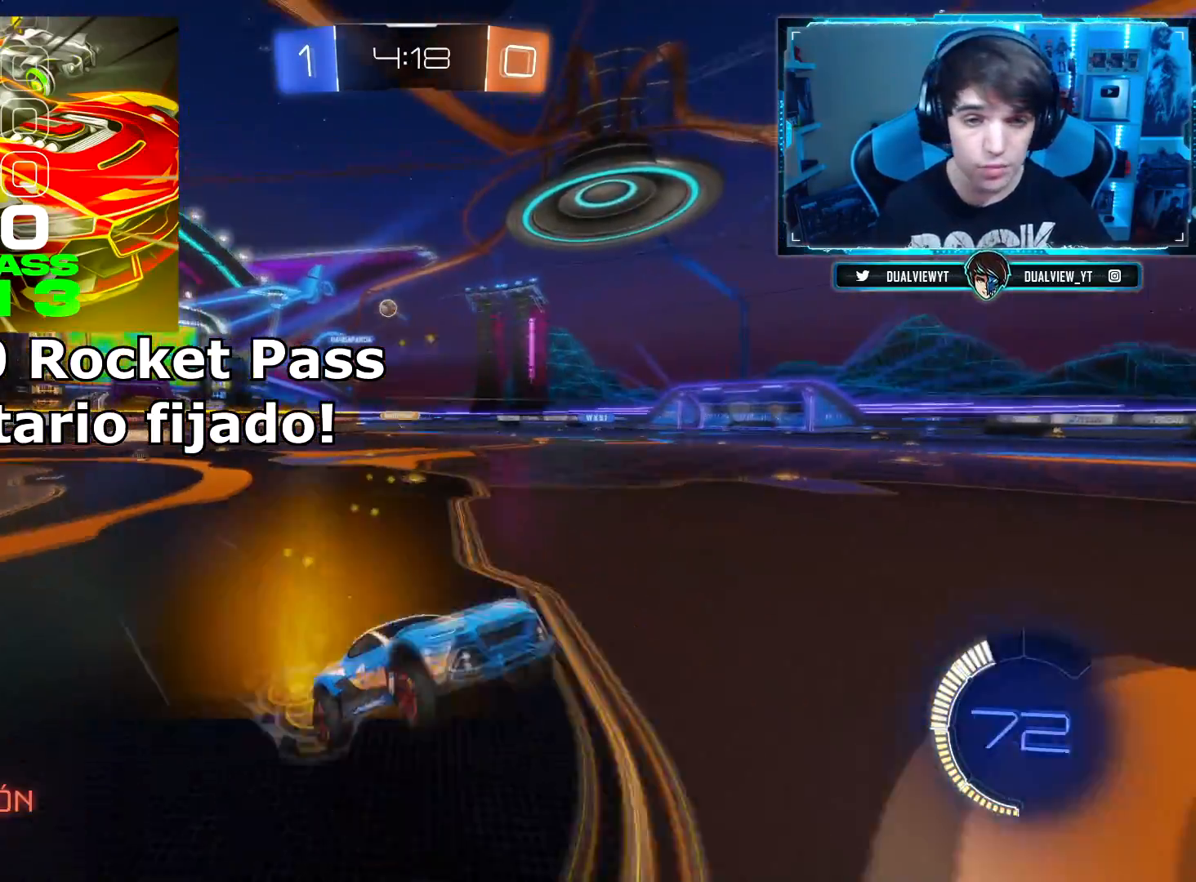
{"buttons": [], "left_stick": "left", "right_stick": "center", "events": [[200, "left_stick", "left"]]}
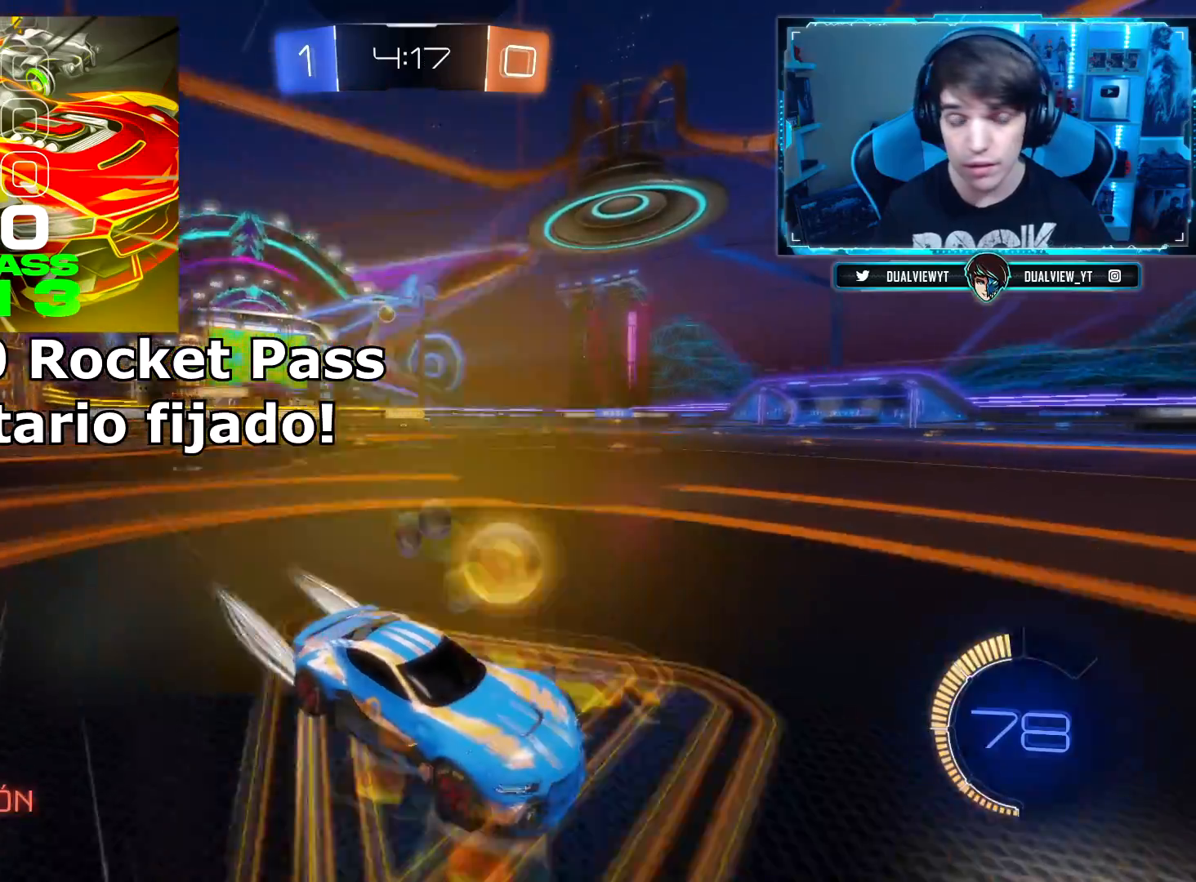
{"buttons": ["CIRCLE"], "left_stick": "left", "right_stick": "center", "events": [[433, "CIRCLE", "down"]]}
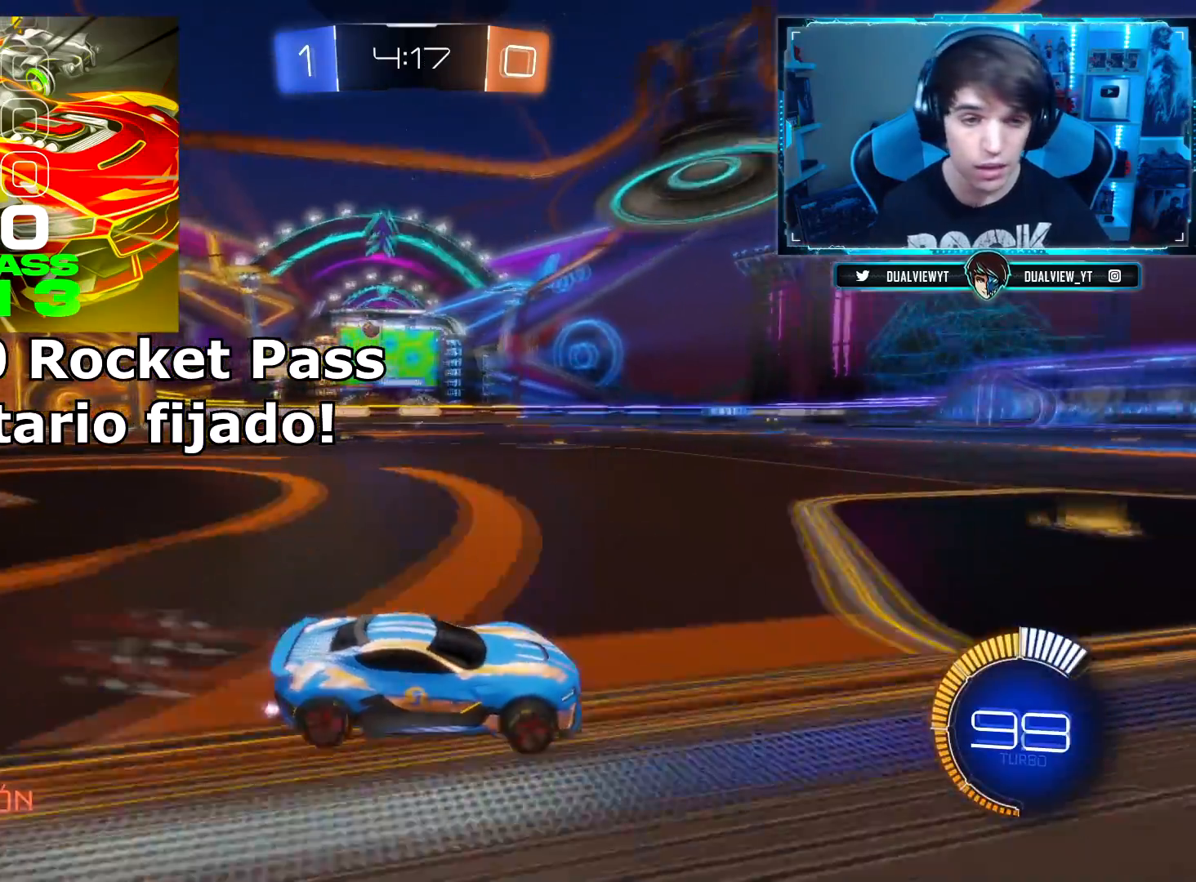
{"buttons": ["L1"], "left_stick": "up", "right_stick": "center", "events": [[50, "CIRCLE", "up"], [134, "CROSS", "down"], [150, "left_stick", "up"], [250, "CROSS", "up"], [300, "CROSS", "down"], [300, "L1", "down"], [367, "L1", "up"], [417, "L1", "down"], [451, "CROSS", "up"]]}
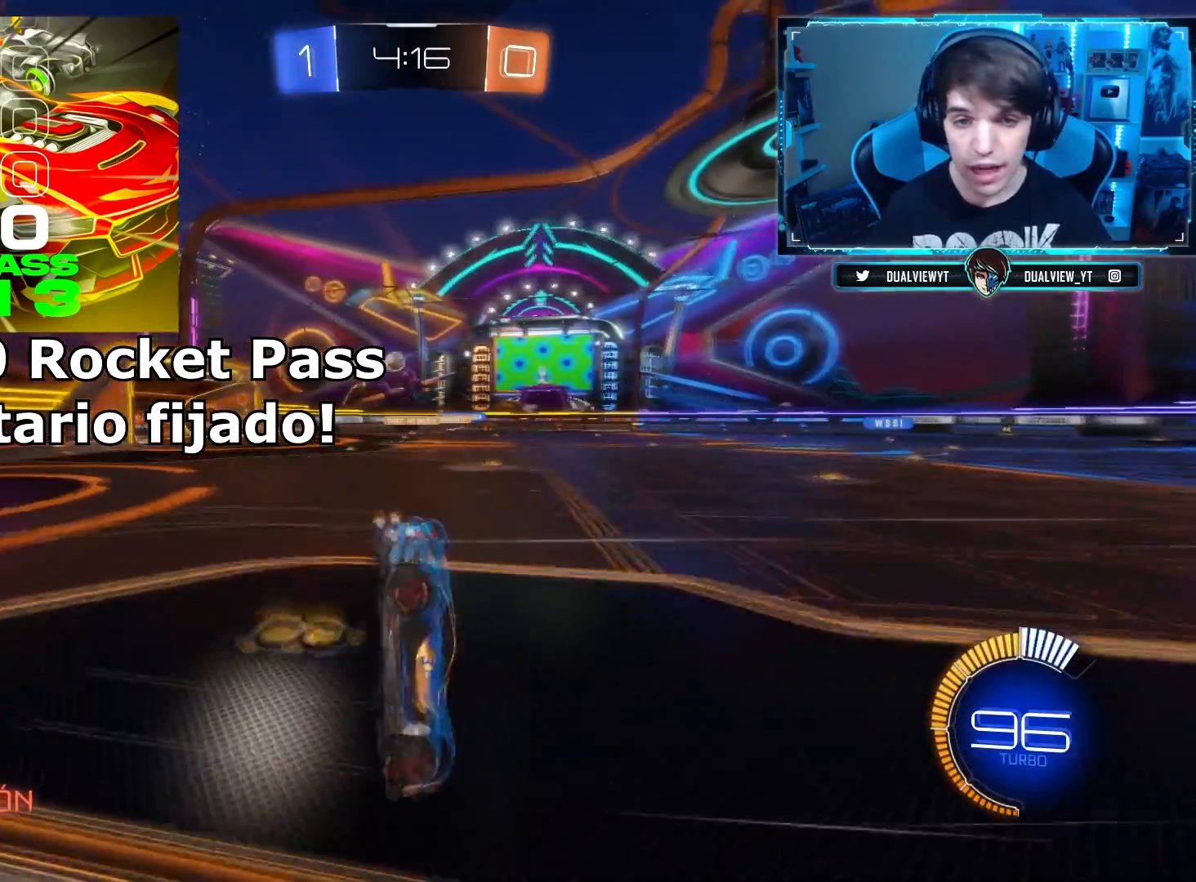
{"buttons": [], "left_stick": "center", "right_stick": "center", "events": [[16, "L1", "up"], [133, "left_stick", "center"]]}
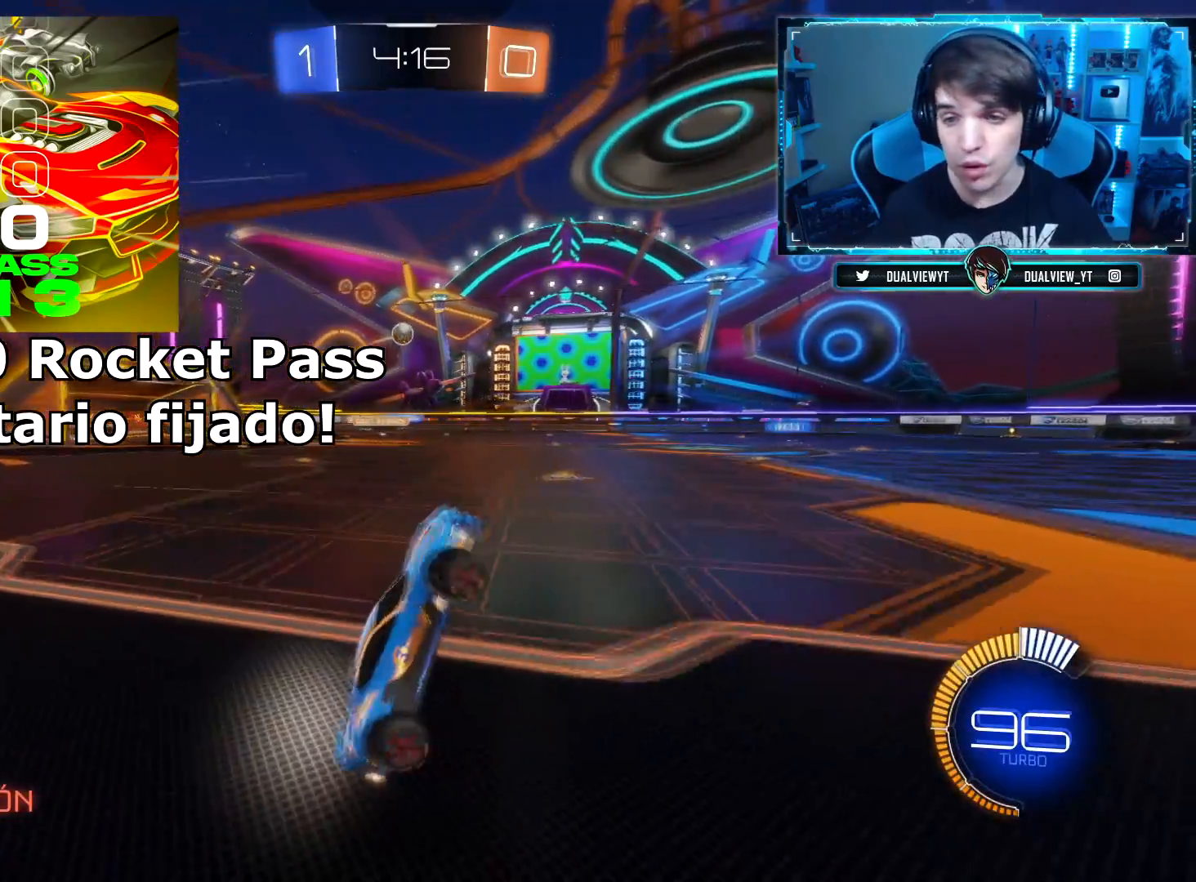
{"buttons": [], "left_stick": "center", "right_stick": "center", "events": [[300, "left_stick", "right"], [451, "left_stick", "center"]]}
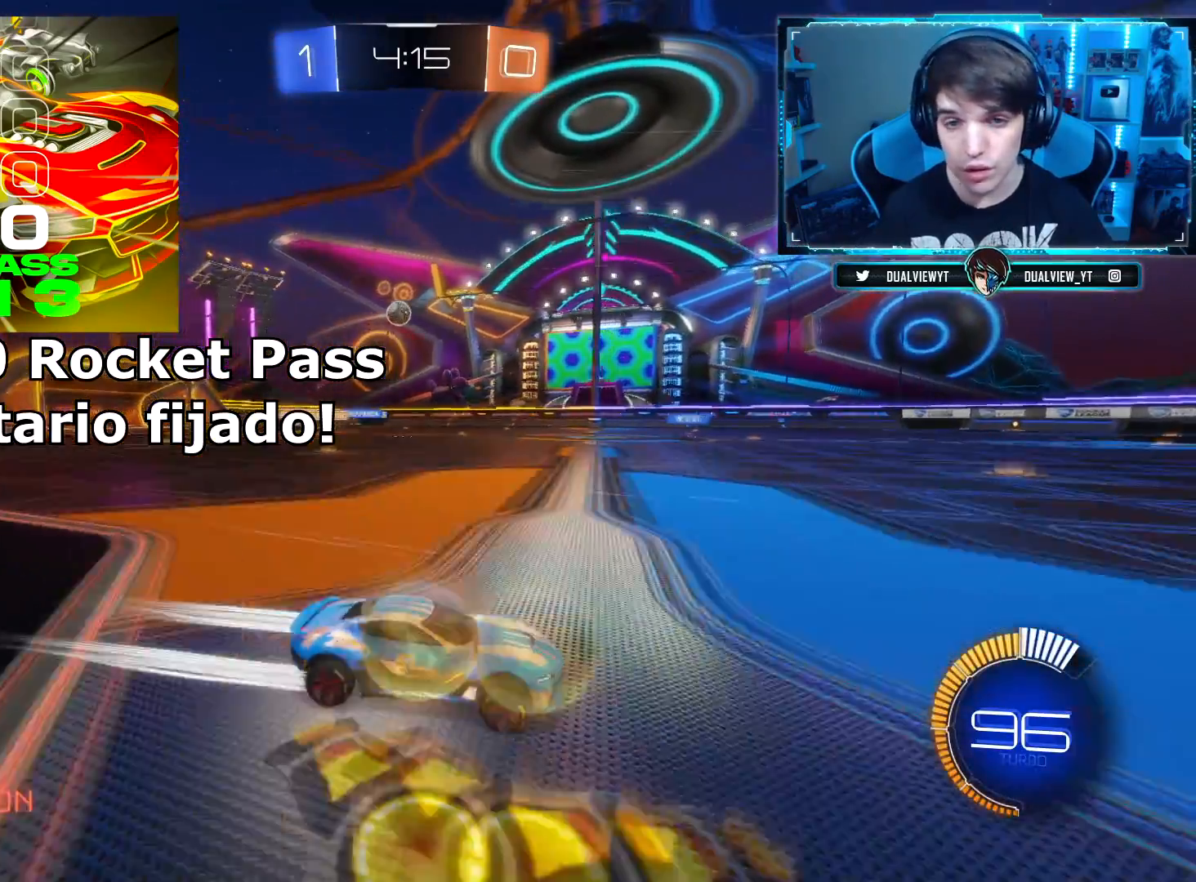
{"buttons": [], "left_stick": "center", "right_stick": "center", "events": []}
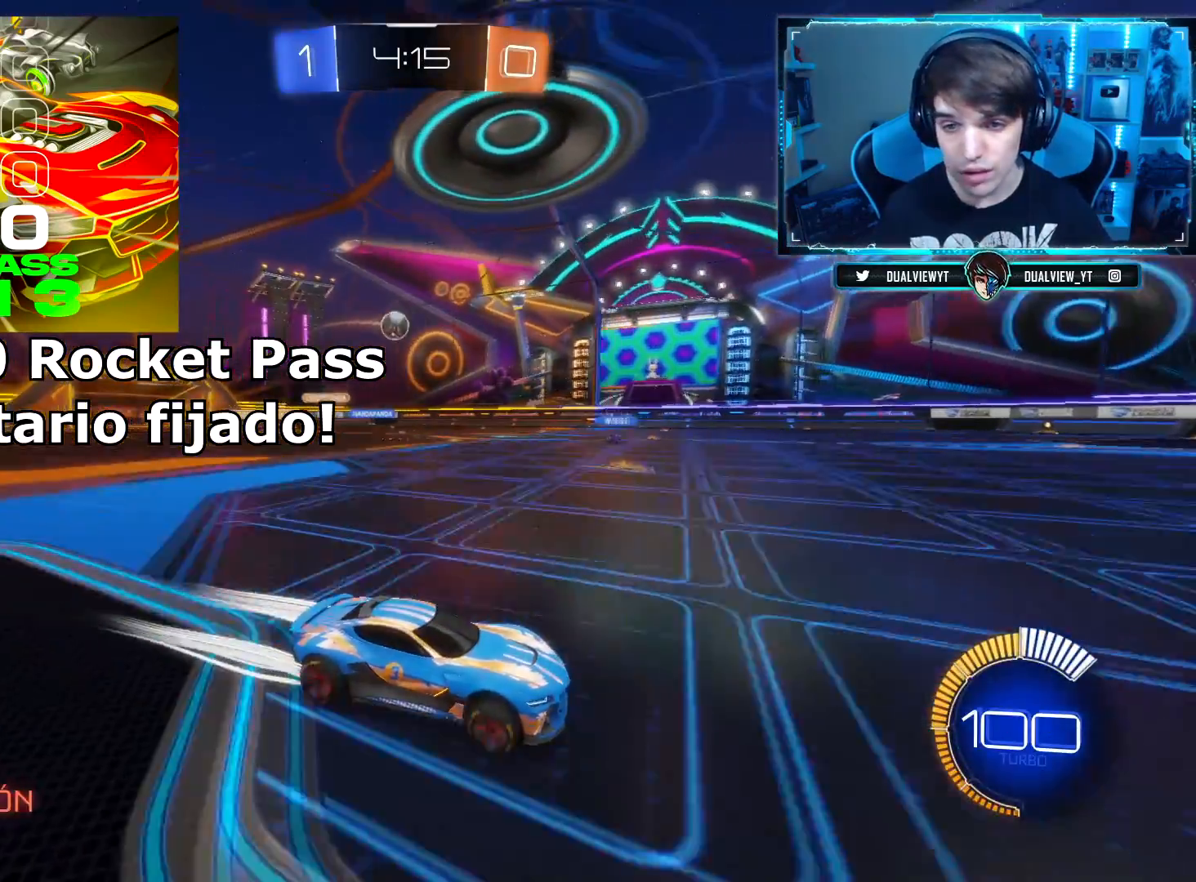
{"buttons": [], "left_stick": "left", "right_stick": "center", "events": [[417, "left_stick", "left"]]}
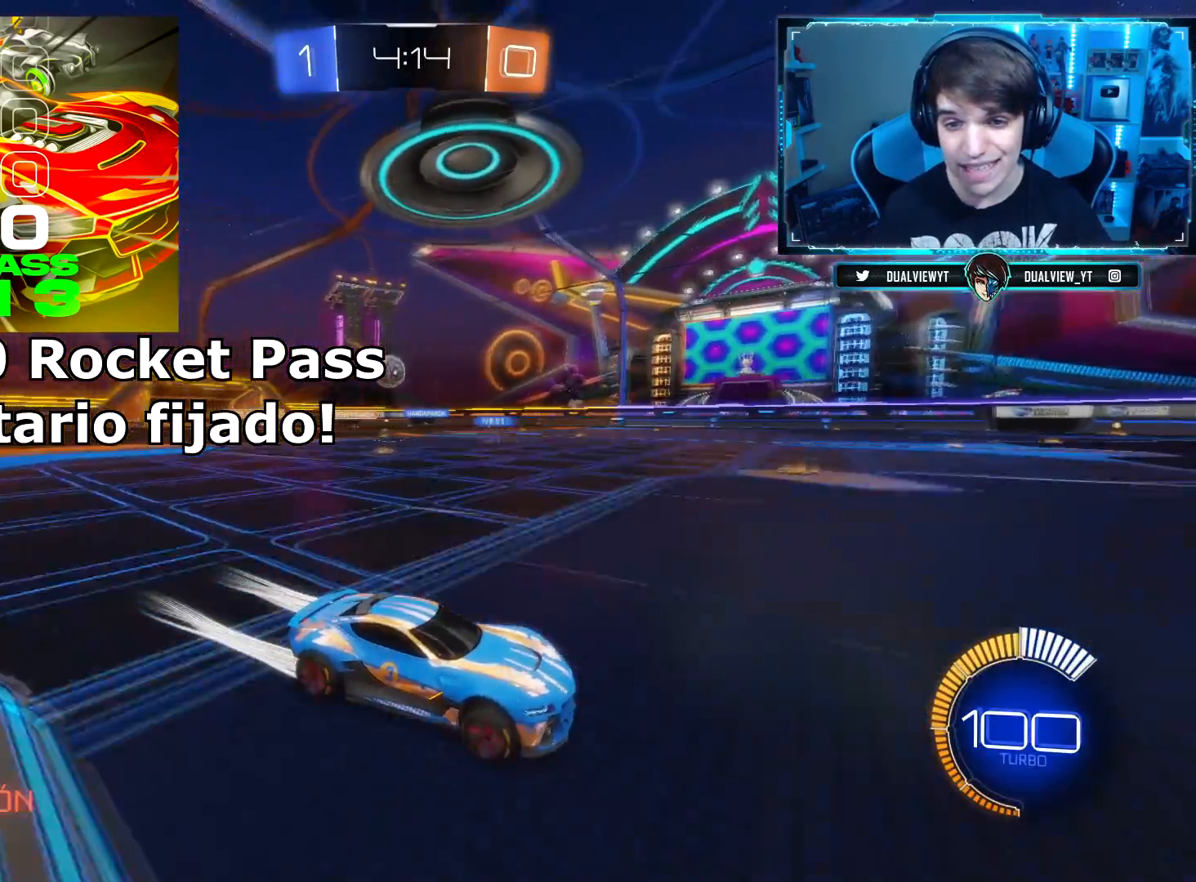
{"buttons": [], "left_stick": "center", "right_stick": "center", "events": [[166, "left_stick", "center"], [333, "left_stick", "left"], [417, "left_stick", "center"]]}
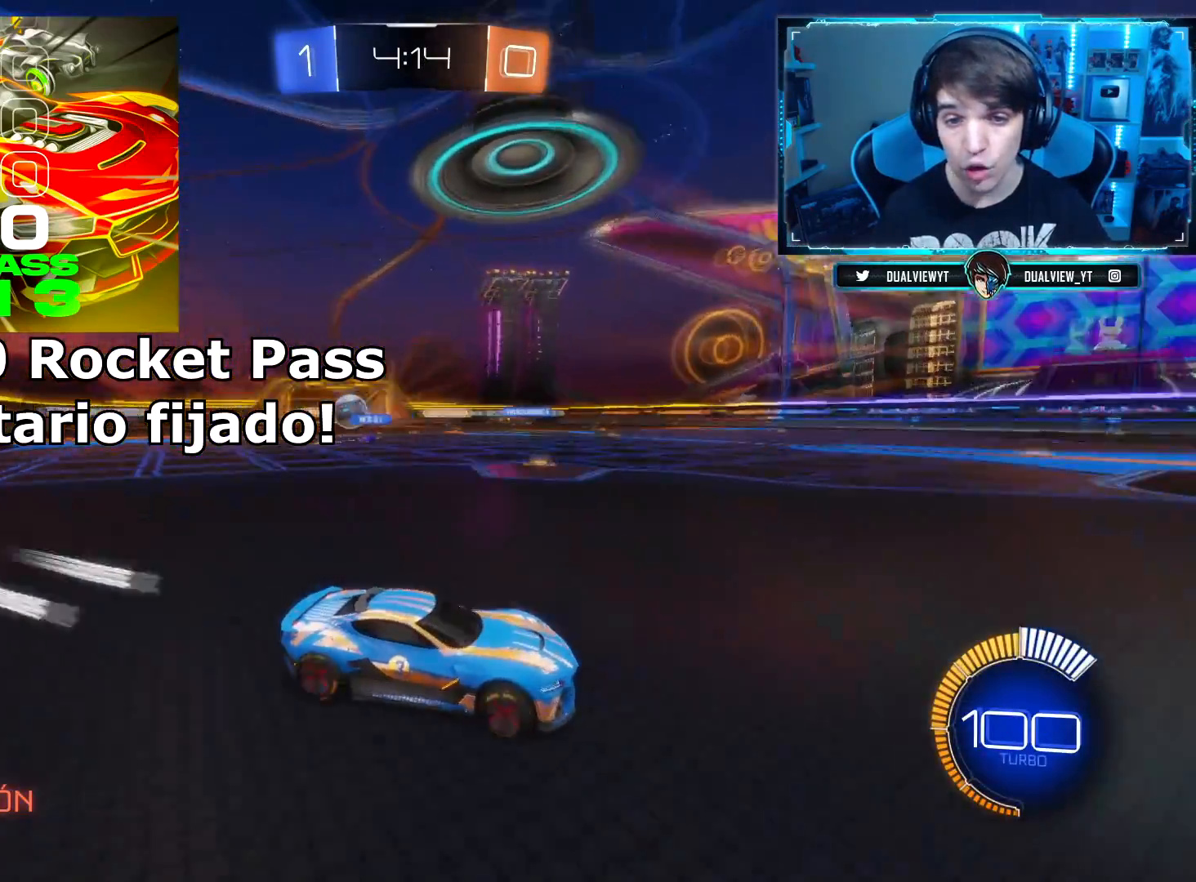
{"buttons": [], "left_stick": "left", "right_stick": "center", "events": [[217, "left_stick", "left"]]}
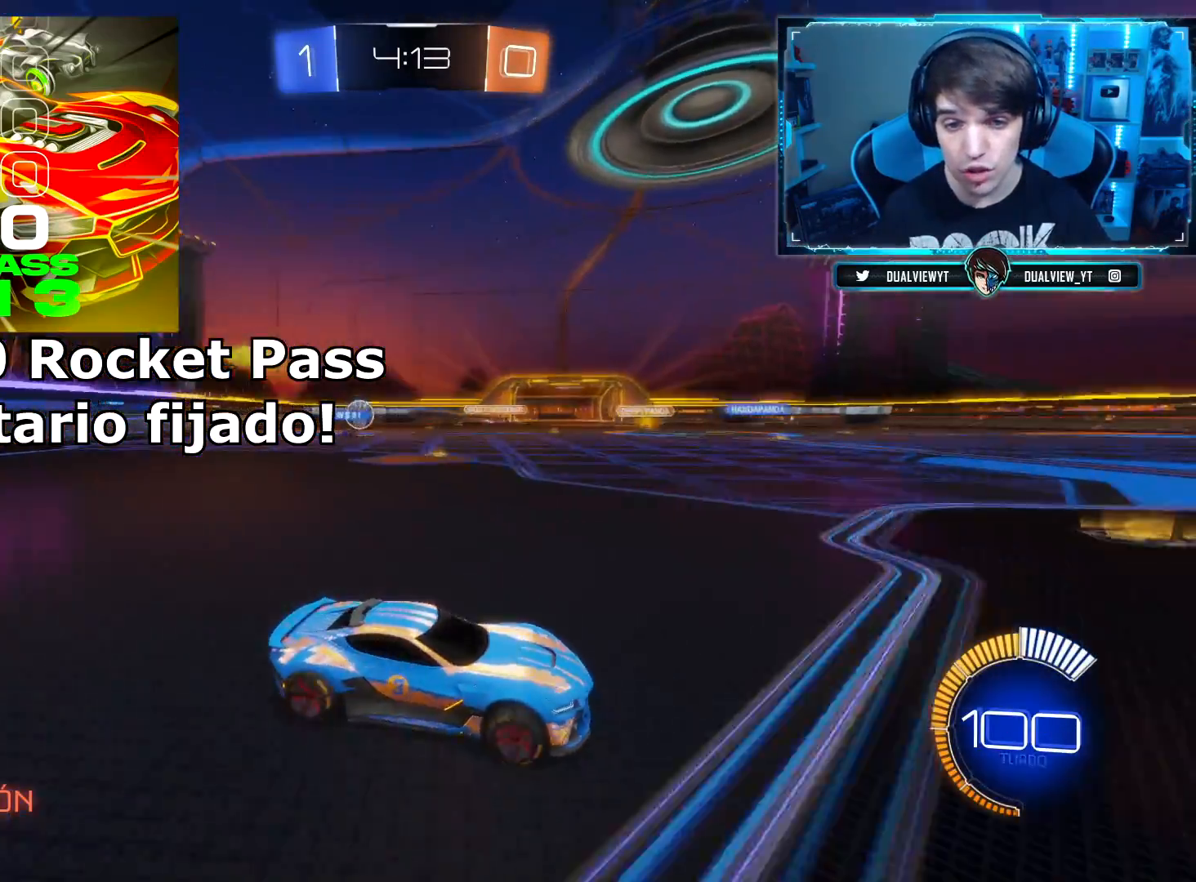
{"buttons": [], "left_stick": "left", "right_stick": "center", "events": []}